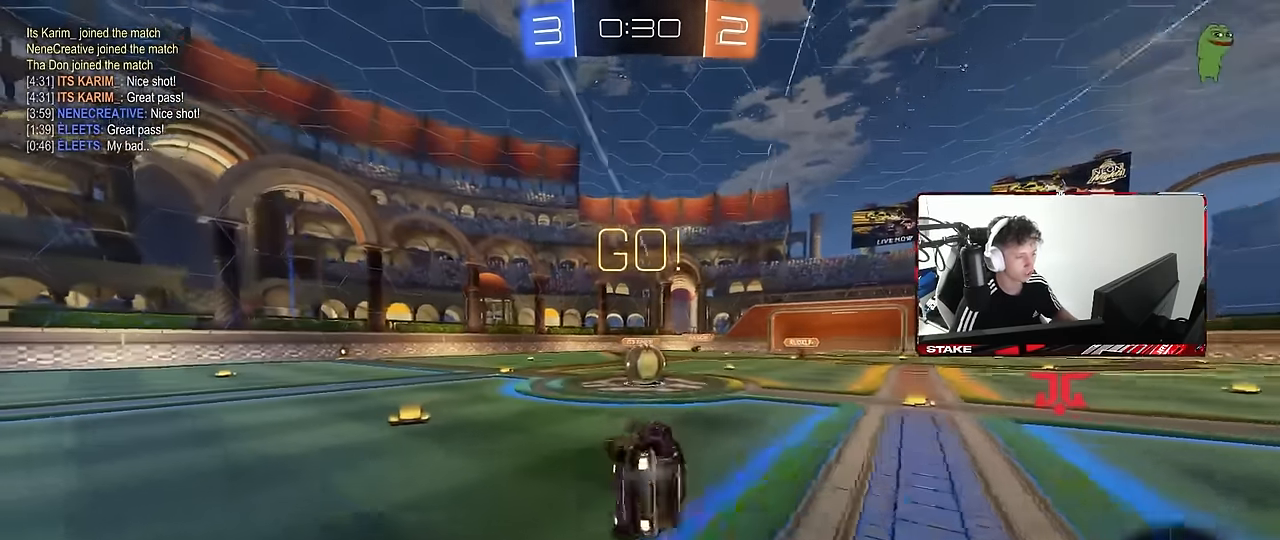
Gameplay with keyboard and mouse; each line is a JSON object with the keys and mouse buttons held at the frame after it. "events" lists presses ("down") and releases ("up") of "1", "2", "3", "4", "5", "a", "alt", "c", "caps_lock", "ctrl", "d", "e", "f", "g", "q", "r", "s", "shift", "space", "t", "tab", "v", "w", "x", "z", "mouse_left", "mouse_wheel" and "mouse_right" between this image and that frame as [ms after this image, input, new state], when the widget could be followed in between. "mouse_left", "mouse_wheel", "mouse_right" = the "left", "wheel", "right" buttons of the "mouse" list. No other keys are recorded. "wheel" means that the mouse wheel is clicked or scrolled. Mouse movement is not recorded.
{"keys": ["d"], "mouse": ["right"], "events": [[150, "a", "up"], [150, "mouse_left", "up"], [150, "s", "up"], [150, "shift", "up"], [383, "a", "down"], [433, "a", "up"], [483, "d", "down"], [483, "mouse_right", "down"]]}
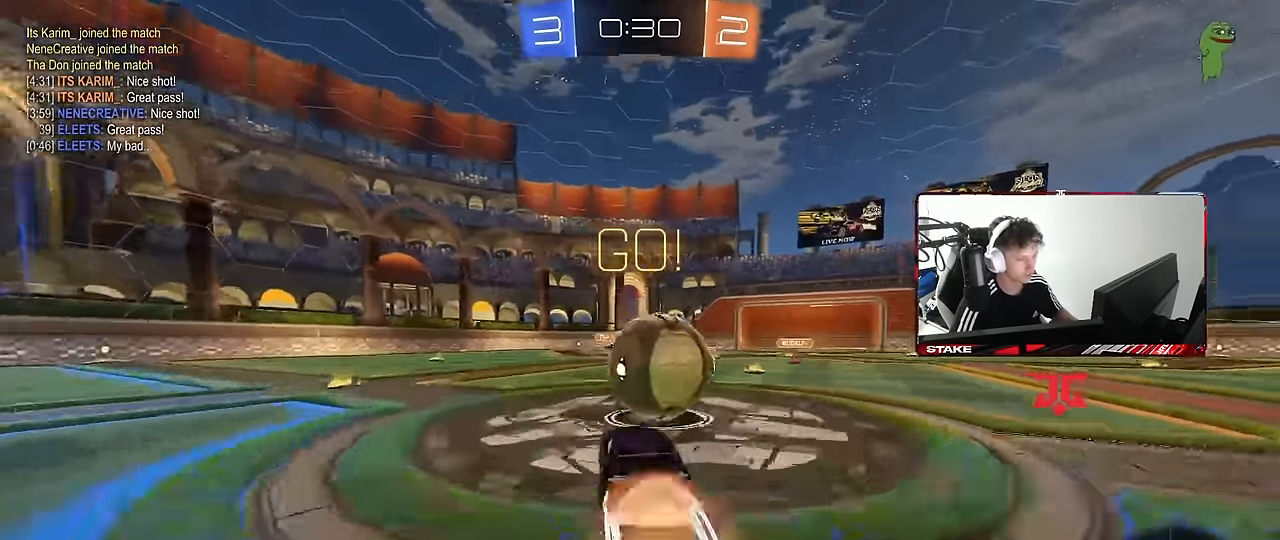
{"keys": ["a", "s", "shift"], "mouse": [], "events": [[67, "a", "down"], [67, "d", "up"], [67, "shift", "down"], [67, "w", "down"], [117, "mouse_right", "up"], [167, "mouse_right", "down"], [217, "s", "down"], [217, "w", "up"], [400, "mouse_right", "up"]]}
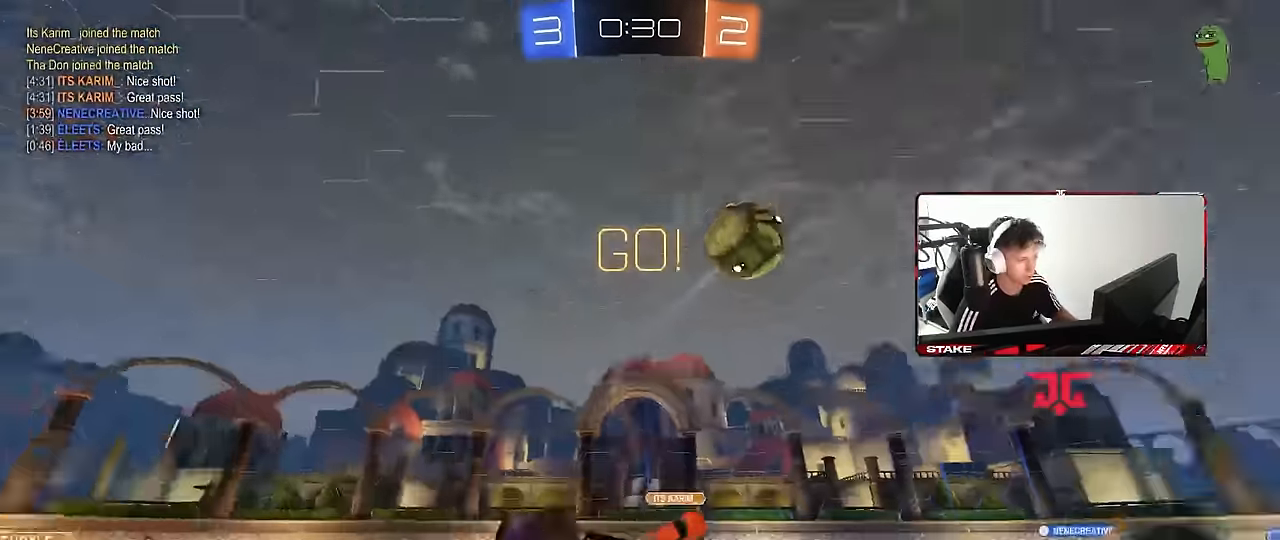
{"keys": [], "mouse": [], "events": [[83, "s", "up"], [283, "w", "down"], [367, "shift", "up"], [467, "a", "up"], [467, "w", "up"]]}
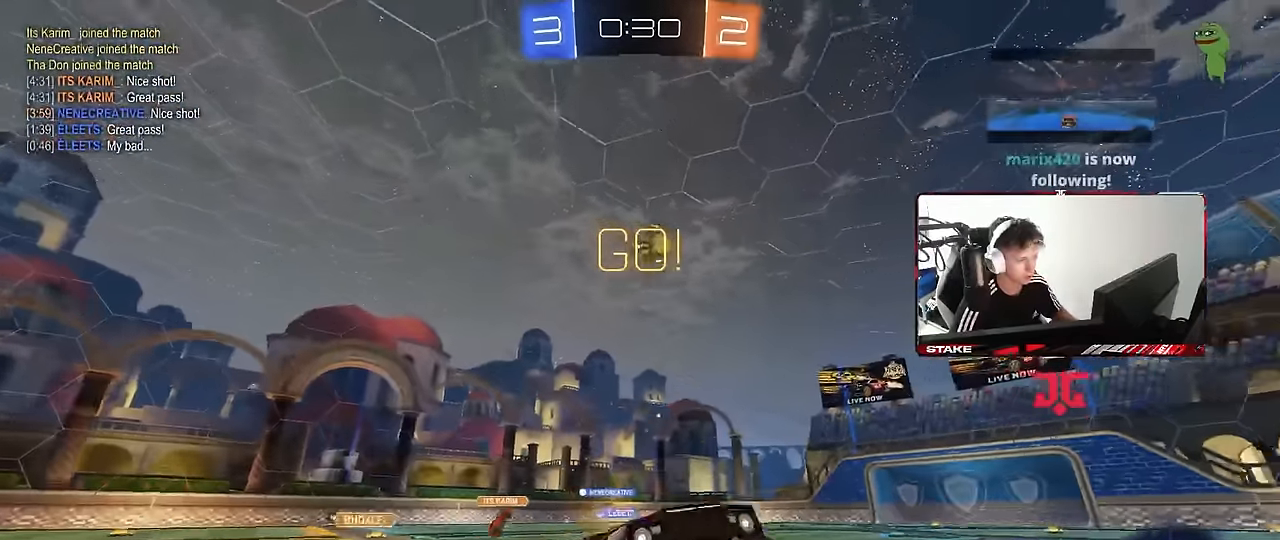
{"keys": ["w"], "mouse": ["left"], "events": [[17, "mouse_left", "down"], [200, "space", "down"], [283, "w", "down"], [333, "a", "down"], [333, "space", "up"], [483, "a", "up"]]}
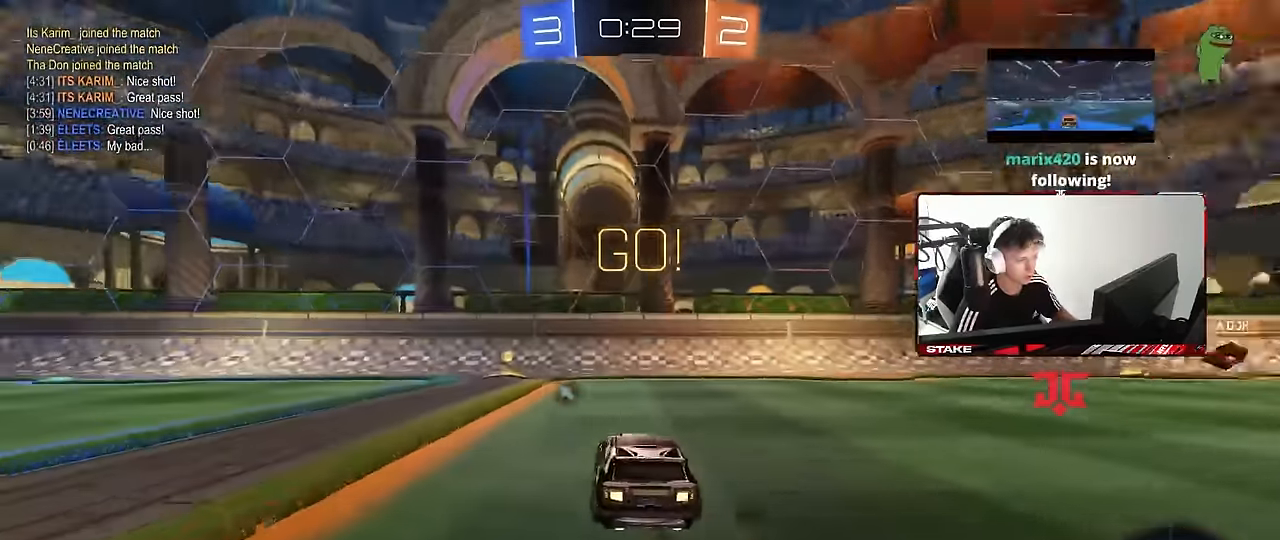
{"keys": ["a", "w"], "mouse": ["left"], "events": [[117, "a", "down"], [167, "mouse_left", "up"], [217, "space", "down"], [300, "mouse_left", "down"], [350, "a", "up"], [400, "space", "up"], [500, "a", "down"]]}
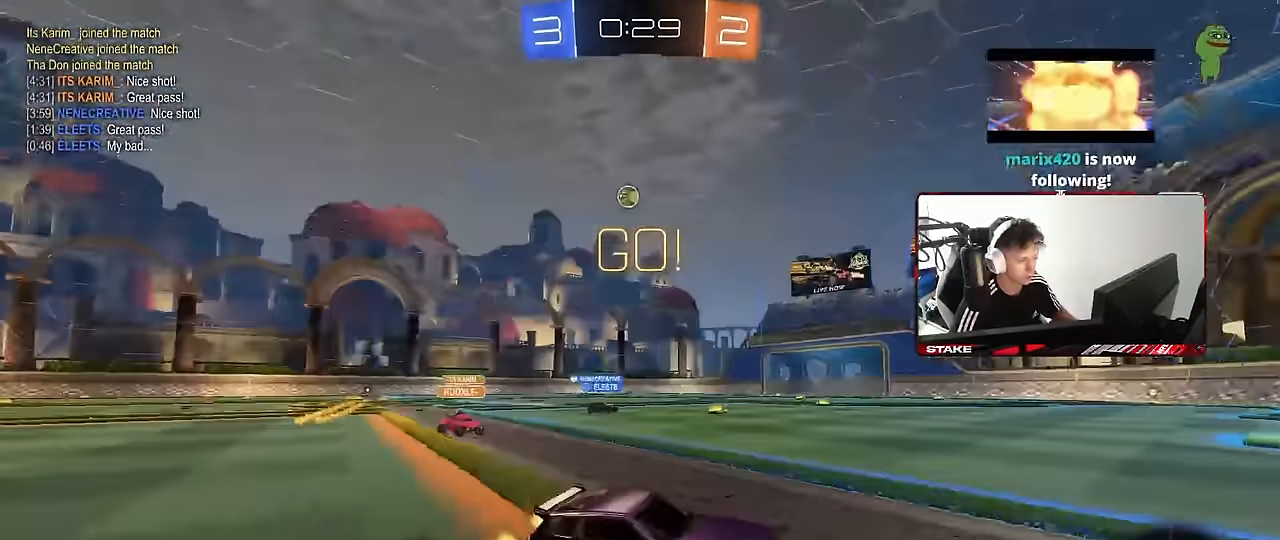
{"keys": ["w"], "mouse": [], "events": [[416, "a", "up"], [500, "mouse_left", "up"]]}
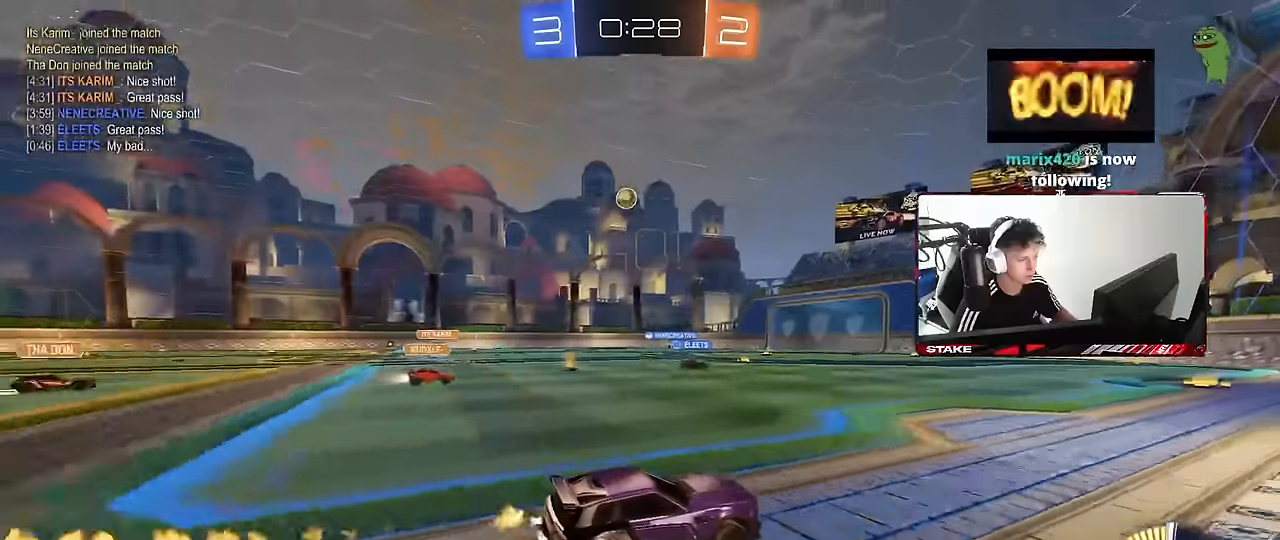
{"keys": ["d", "shift", "w"], "mouse": [], "events": [[200, "a", "down"], [283, "a", "up"], [283, "d", "down"], [333, "shift", "down"]]}
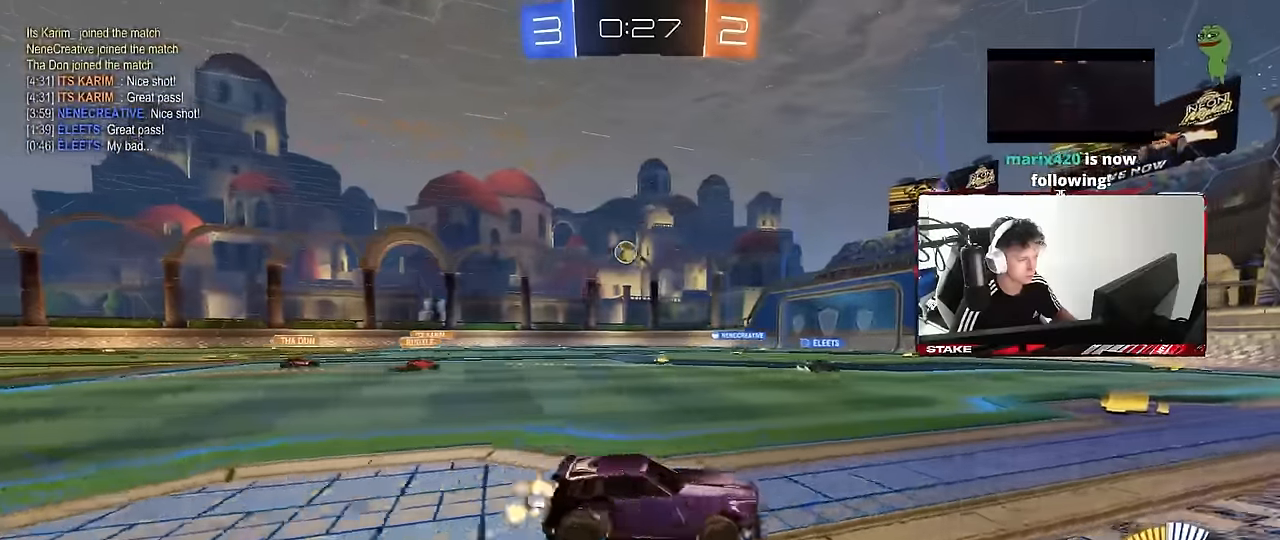
{"keys": ["d", "w"], "mouse": [], "events": [[16, "shift", "up"]]}
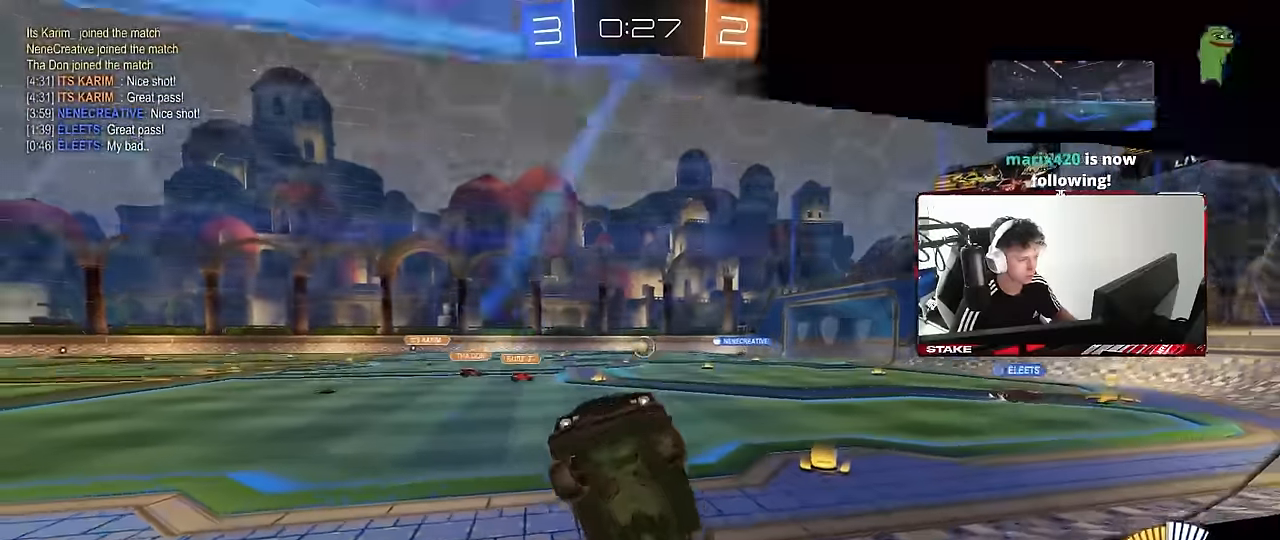
{"keys": ["w"], "mouse": [], "events": [[183, "shift", "down"], [266, "shift", "up"], [316, "d", "up"]]}
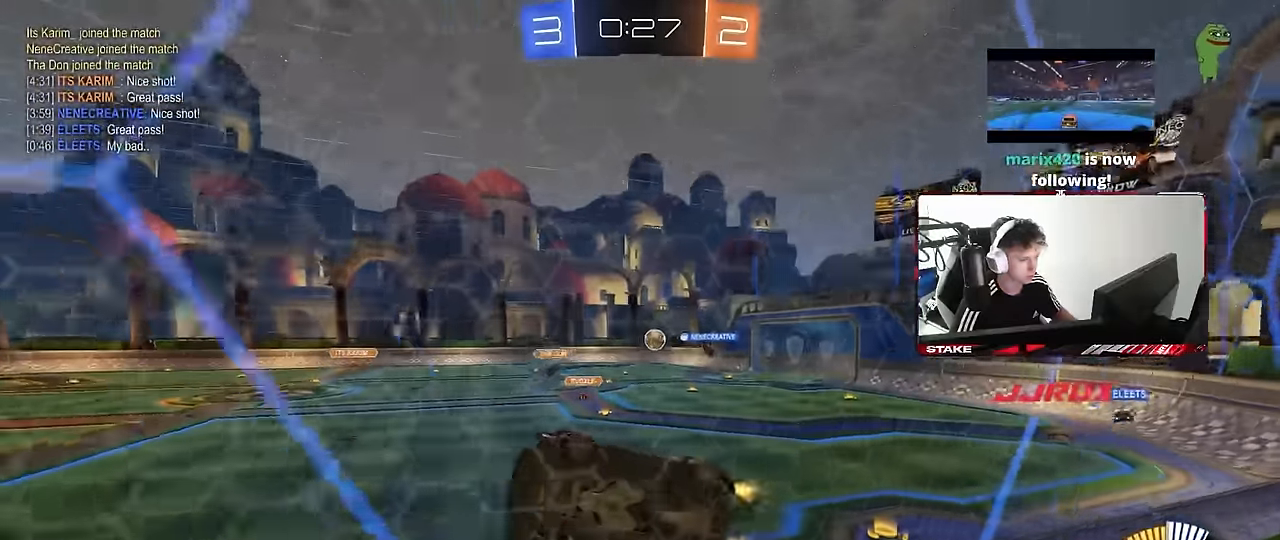
{"keys": ["w"], "mouse": [], "events": []}
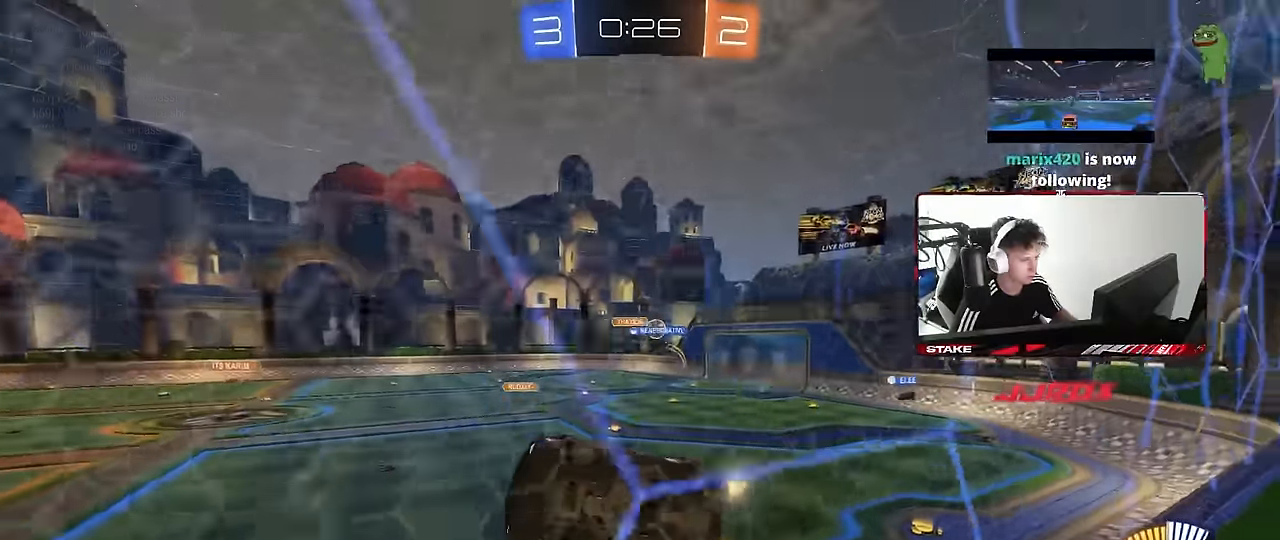
{"keys": ["d", "w"], "mouse": [], "events": [[66, "d", "down"], [166, "shift", "down"], [300, "shift", "up"]]}
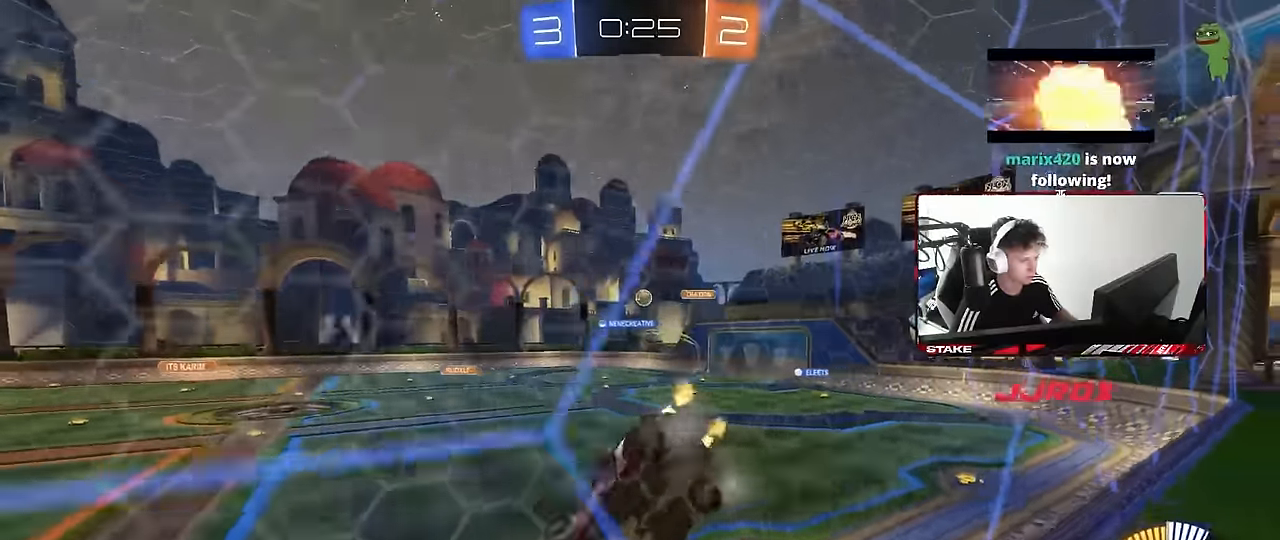
{"keys": ["w"], "mouse": ["left"], "events": [[33, "shift", "down"], [133, "shift", "up"], [416, "mouse_left", "down"], [466, "d", "up"]]}
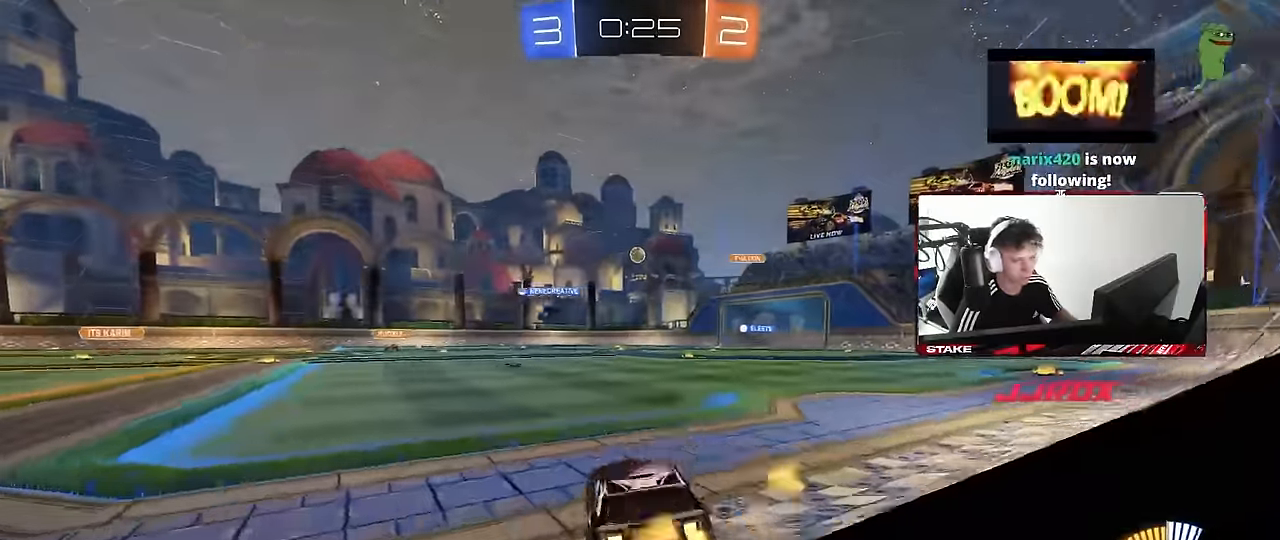
{"keys": ["d", "s", "shift"], "mouse": ["left", "right"], "events": [[100, "d", "down"], [150, "d", "up"], [200, "mouse_right", "down"], [250, "a", "down"], [283, "a", "up"], [283, "d", "down"], [283, "mouse_right", "up"], [333, "mouse_right", "down"], [333, "shift", "down"], [433, "s", "down"], [433, "w", "up"]]}
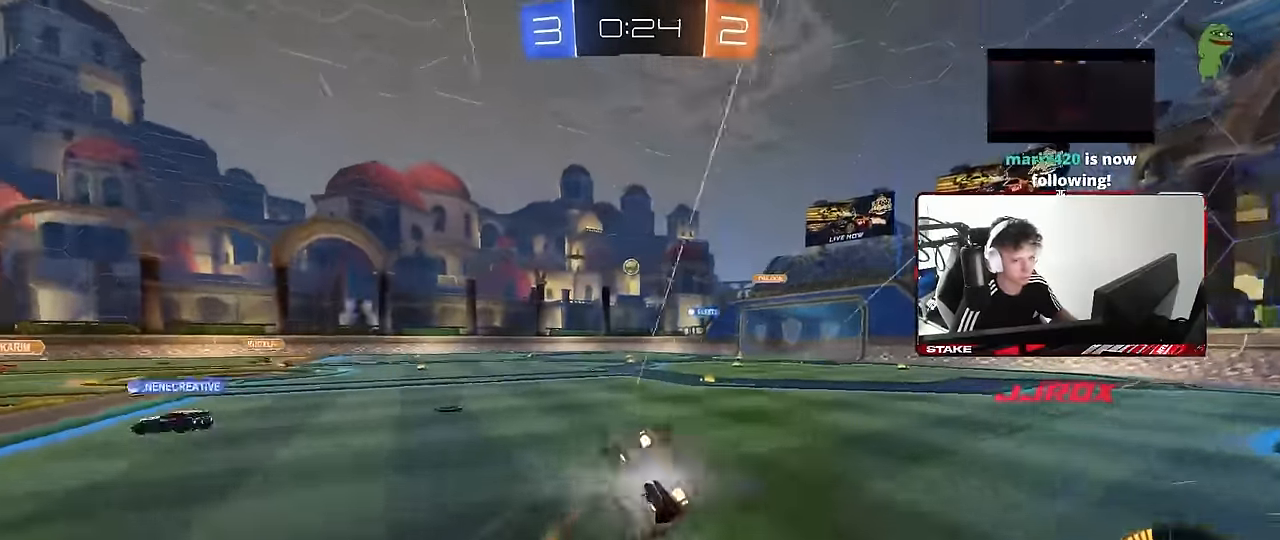
{"keys": ["d", "s", "shift"], "mouse": [], "events": [[66, "mouse_right", "up"], [216, "mouse_left", "up"], [266, "s", "up"], [400, "s", "down"]]}
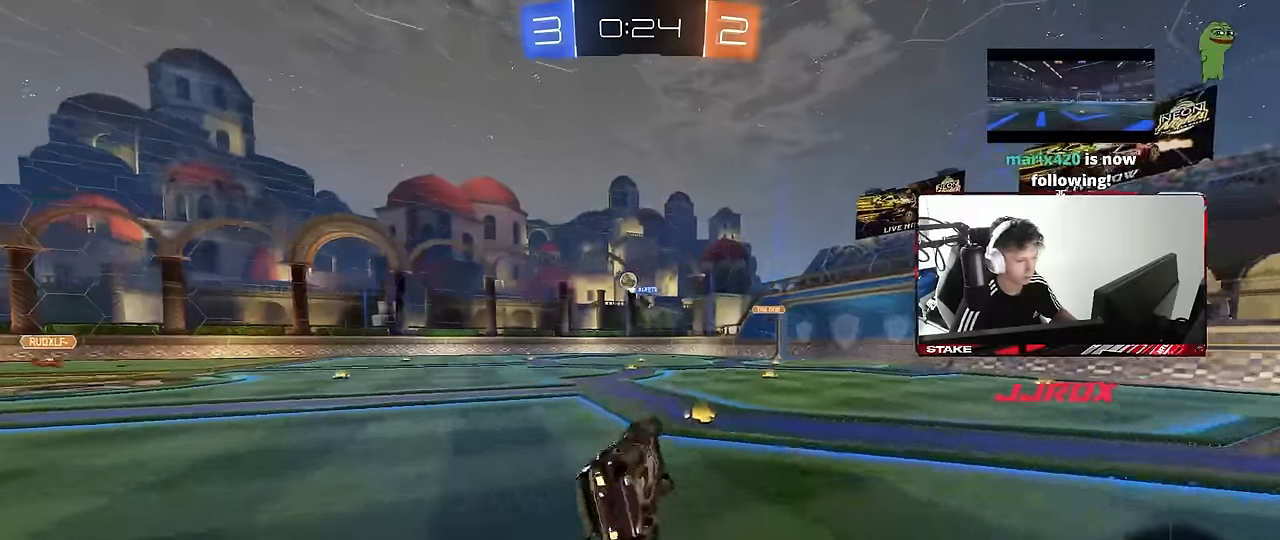
{"keys": [], "mouse": [], "events": [[183, "shift", "up"], [233, "s", "up"], [283, "d", "up"]]}
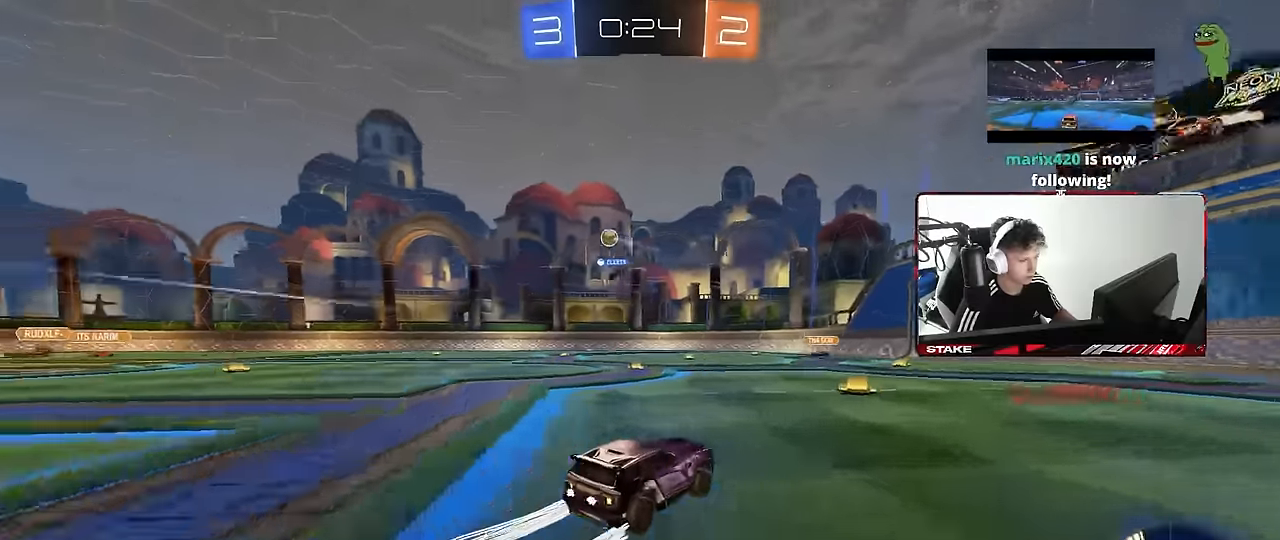
{"keys": ["a", "w"], "mouse": ["left"], "events": [[16, "w", "down"], [200, "a", "down"], [200, "shift", "down"], [283, "shift", "up"], [433, "mouse_left", "down"]]}
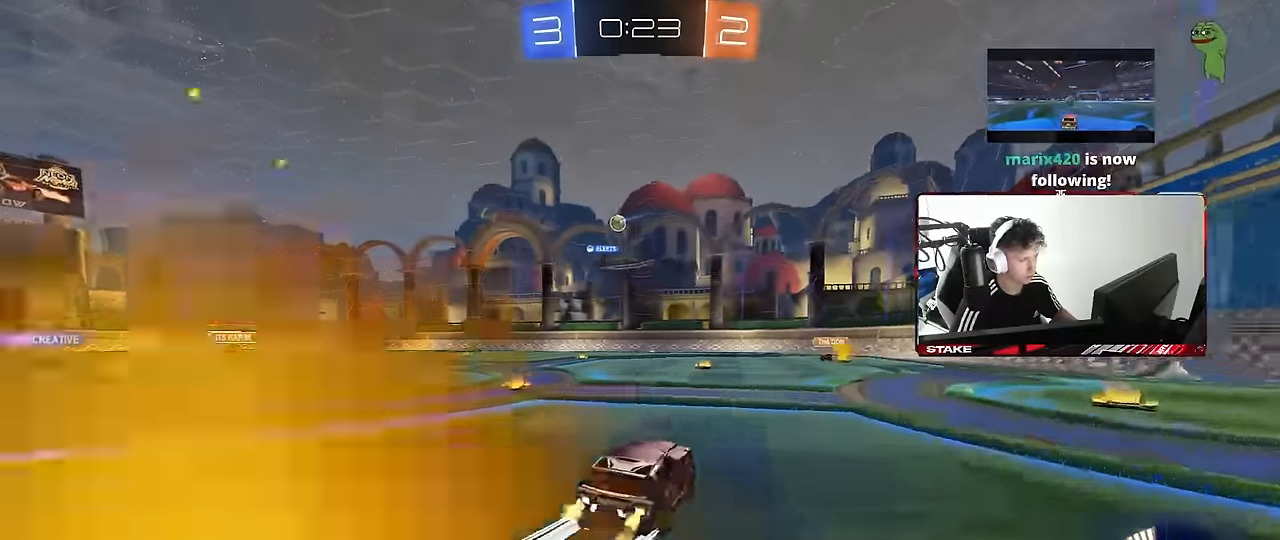
{"keys": ["a", "w"], "mouse": [], "events": [[300, "mouse_left", "up"], [350, "a", "up"], [500, "a", "down"]]}
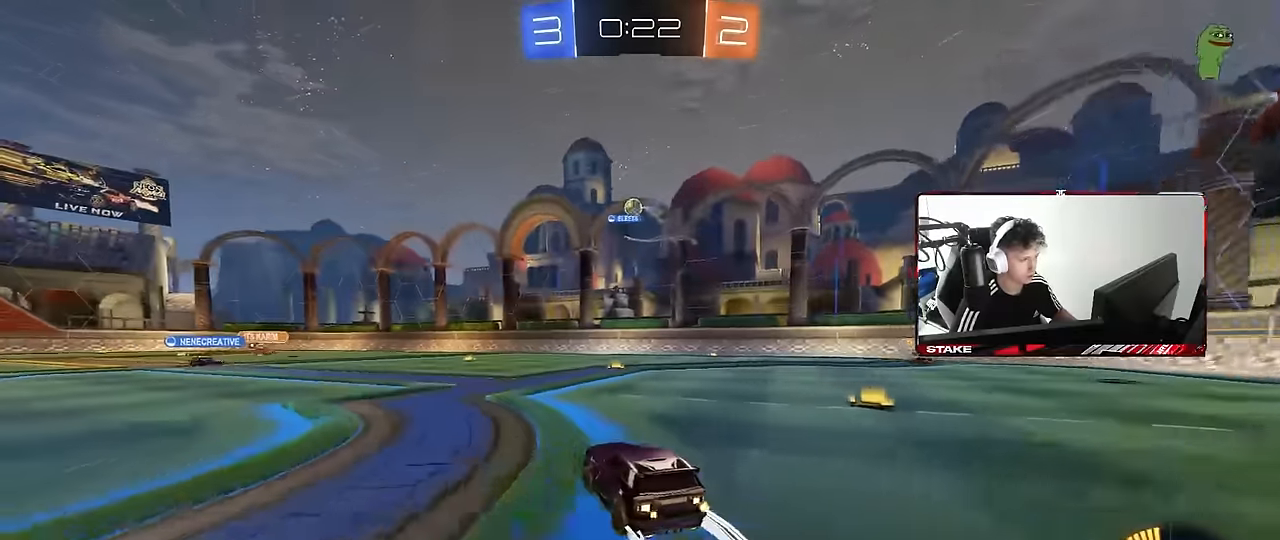
{"keys": ["d", "w"], "mouse": [], "events": [[133, "a", "up"], [366, "d", "down"]]}
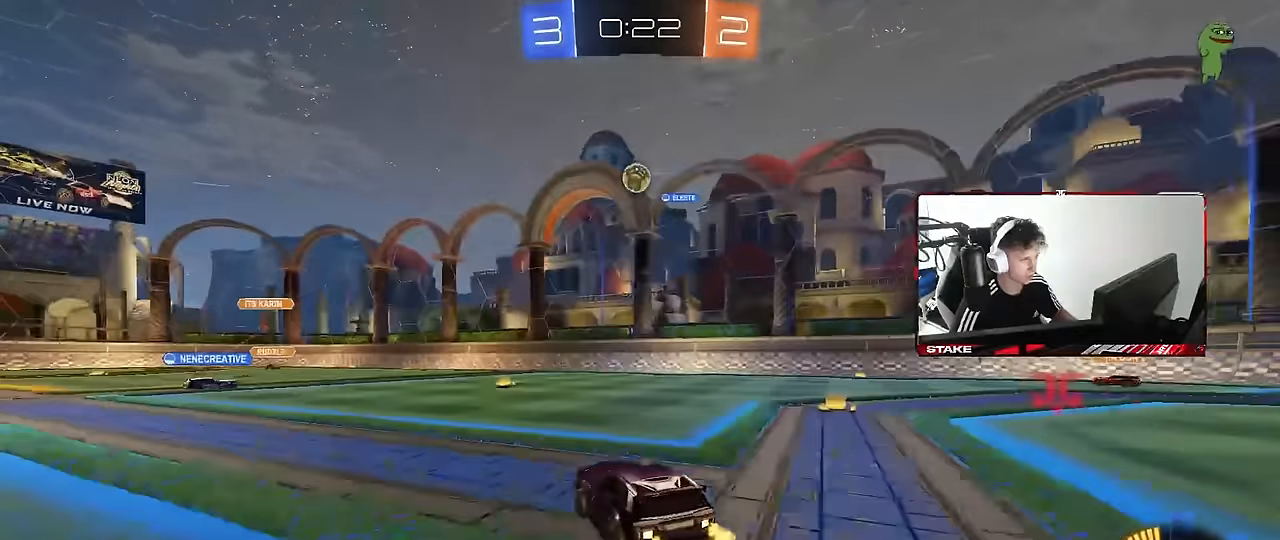
{"keys": ["d", "w"], "mouse": [], "events": [[16, "shift", "down"], [200, "shift", "up"]]}
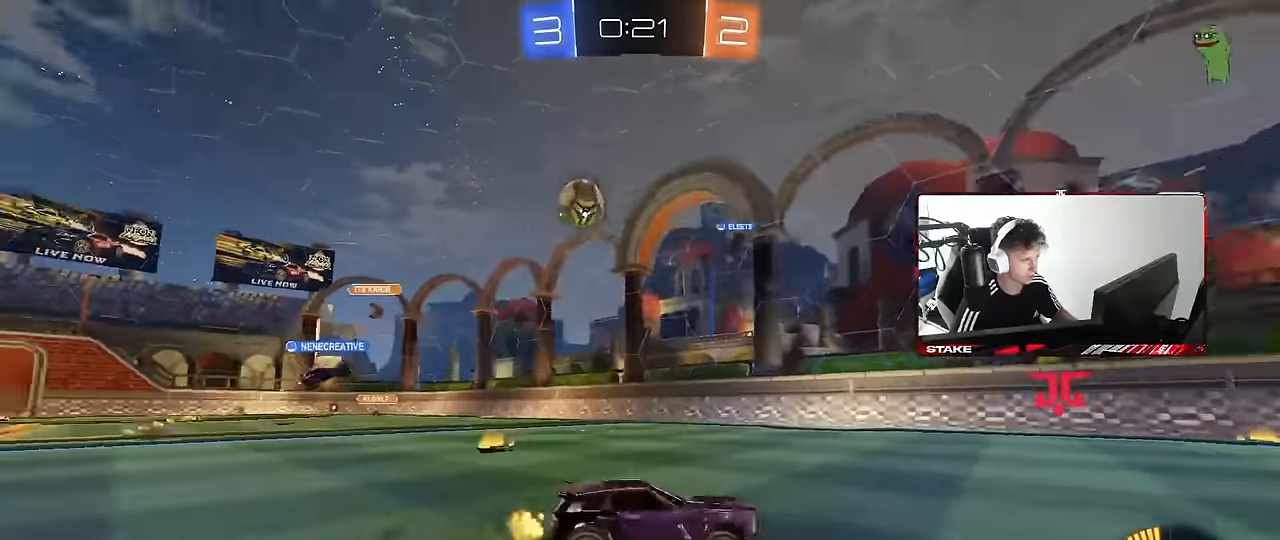
{"keys": ["w"], "mouse": [], "events": [[16, "shift", "down"], [116, "shift", "up"], [450, "d", "up"]]}
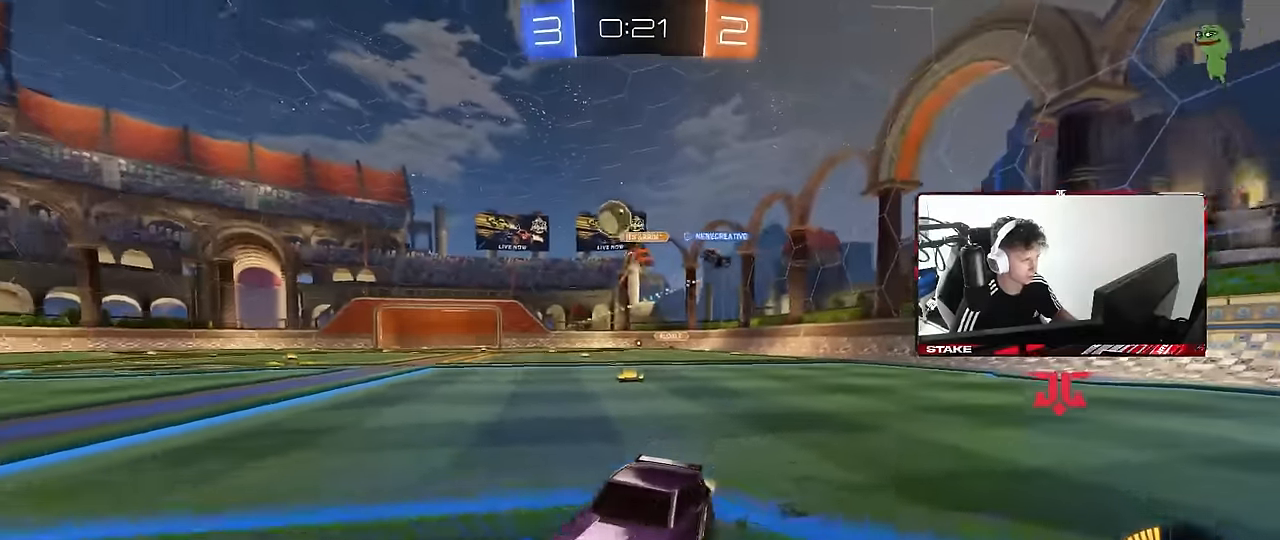
{"keys": ["d", "w"], "mouse": [], "events": [[83, "mouse_left", "down"], [233, "d", "down"], [283, "mouse_left", "up"], [283, "shift", "down"], [466, "shift", "up"]]}
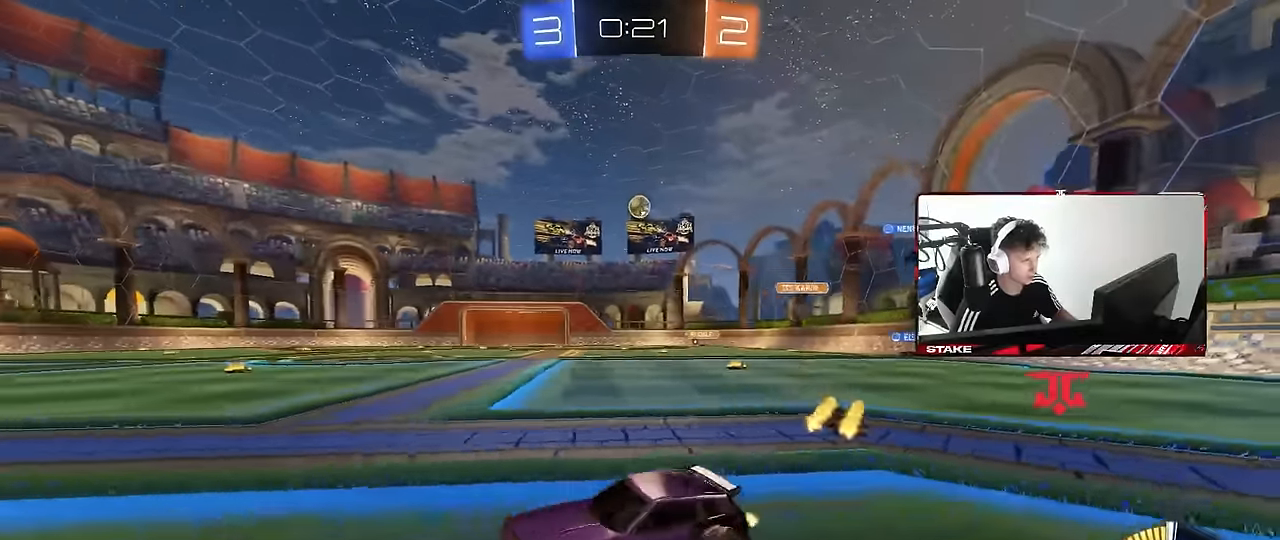
{"keys": ["d", "s", "shift"], "mouse": ["left", "right"], "events": [[250, "d", "up"], [283, "mouse_left", "down"], [283, "mouse_right", "down"], [333, "shift", "down"], [383, "d", "down"], [383, "mouse_right", "up"], [433, "mouse_right", "down"], [483, "s", "down"], [483, "w", "up"]]}
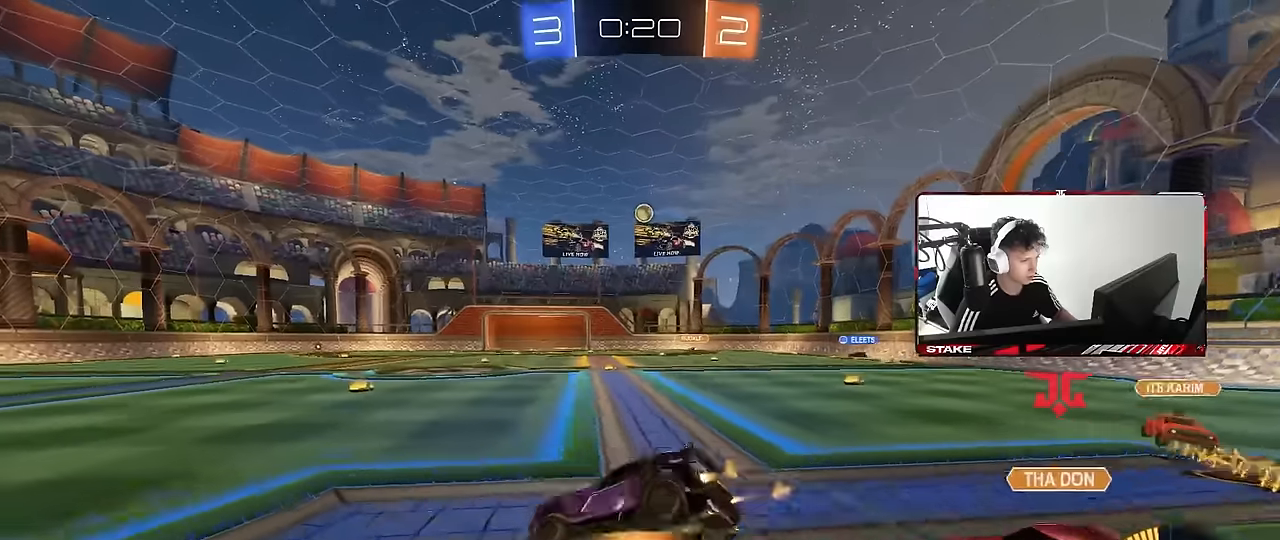
{"keys": ["d", "s", "shift"], "mouse": ["left"], "events": [[166, "mouse_right", "up"], [350, "s", "up"], [450, "s", "down"]]}
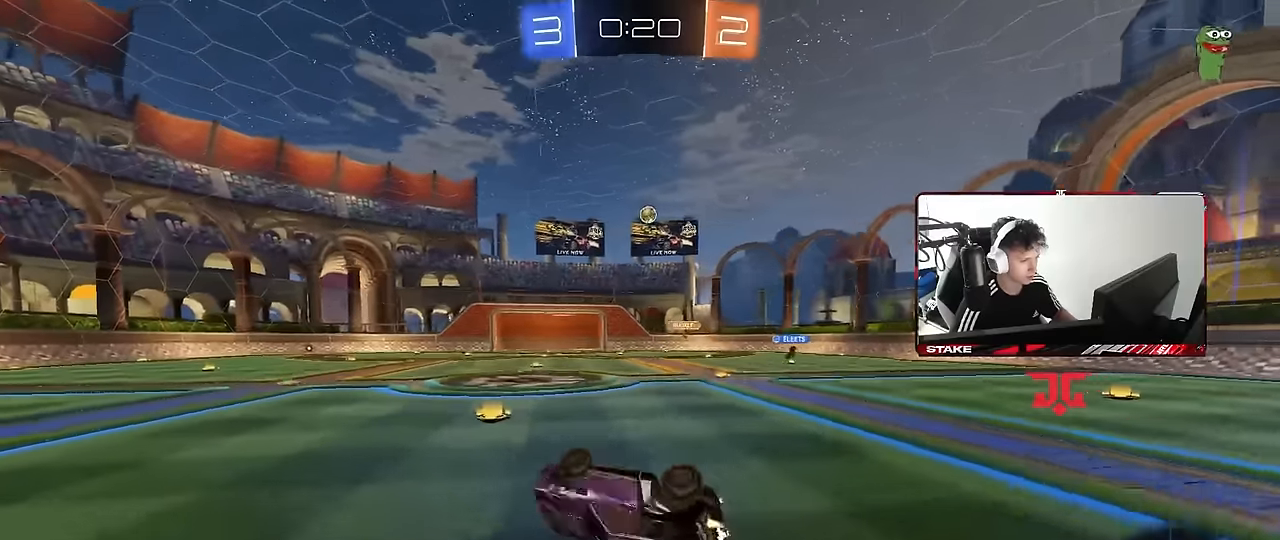
{"keys": ["w"], "mouse": [], "events": [[133, "mouse_left", "up"], [183, "shift", "up"], [233, "d", "up"], [233, "s", "up"], [416, "w", "down"]]}
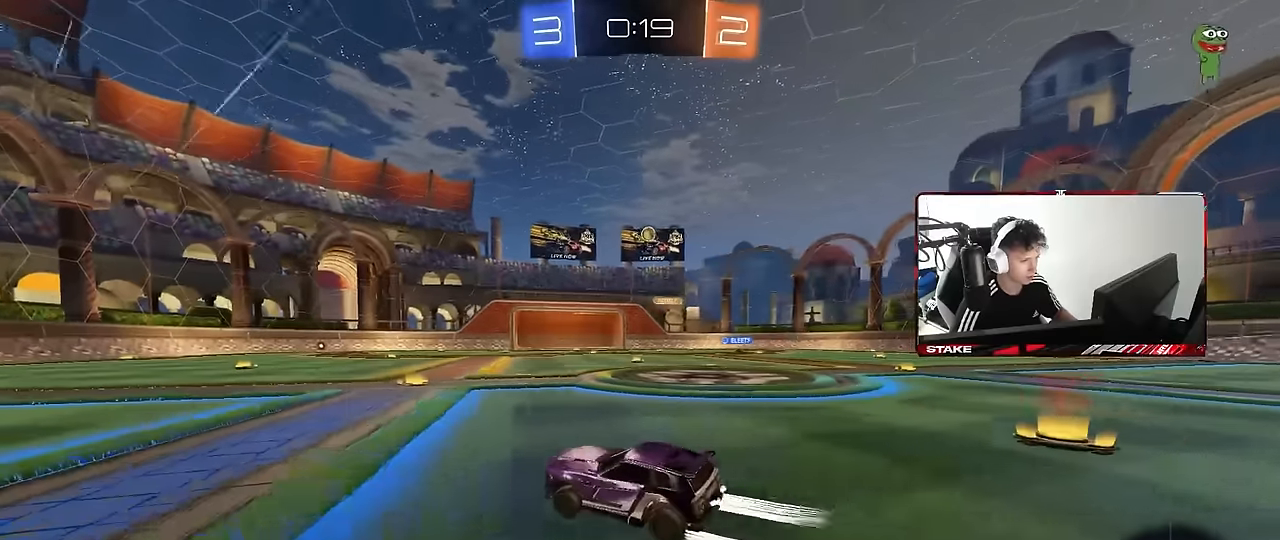
{"keys": ["w"], "mouse": [], "events": [[283, "d", "down"], [433, "d", "up"]]}
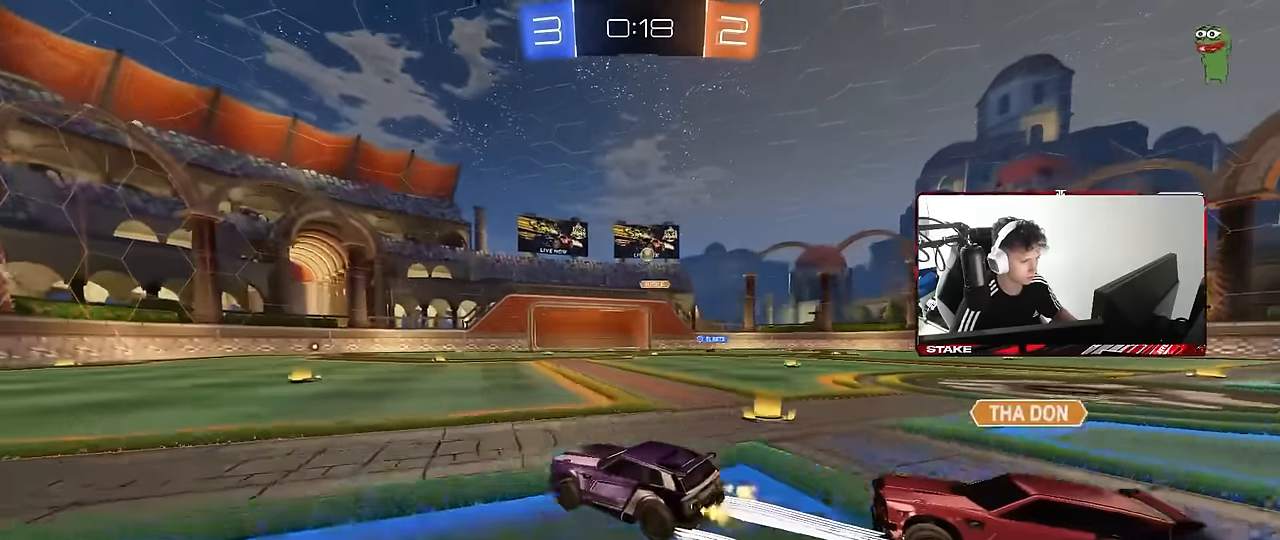
{"keys": ["w"], "mouse": [], "events": []}
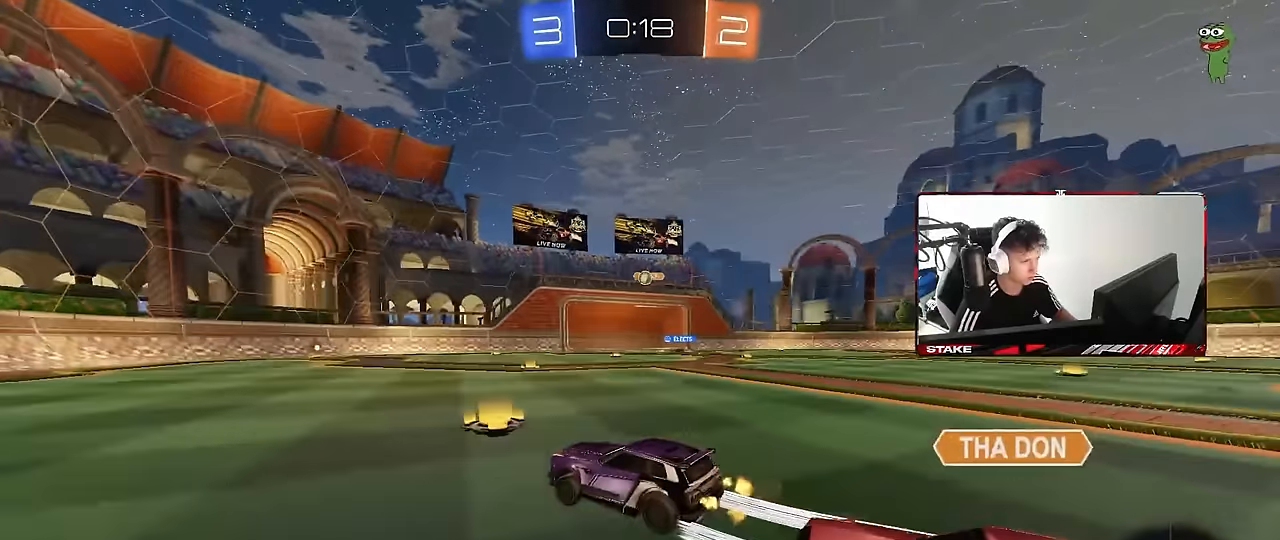
{"keys": ["w"], "mouse": [], "events": [[233, "d", "down"], [233, "mouse_left", "down"], [316, "d", "up"], [366, "mouse_left", "up"]]}